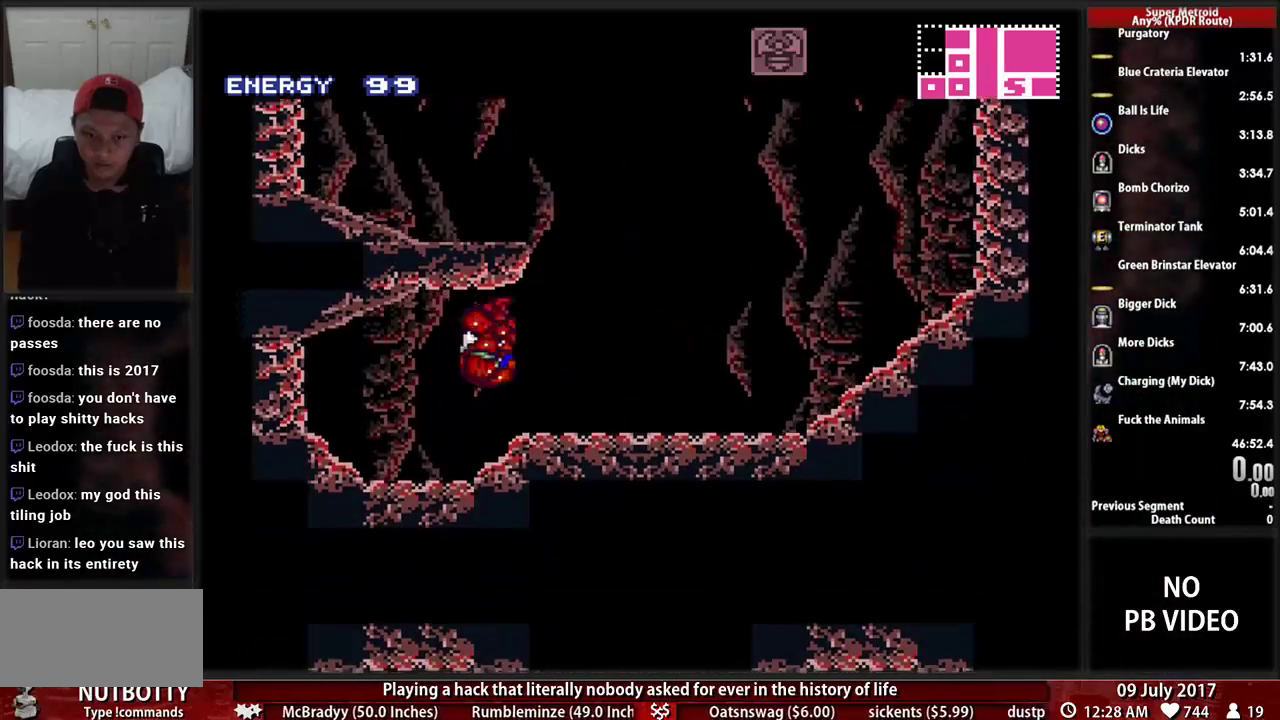
Gameplay with a controller (Nintendo layout); each line is a JSON object with the inputs held at the frame after it. "events" lists button and stick changes between this image and that frame as [ms after this image, input, new state], when the widget could be followed in between. Not read: DPAD_DOWN L3 R3.
{"buttons": ["B", "DPAD_RIGHT"], "events": [[259, "DPAD_LEFT", "up"], [328, "B", "down"], [397, "DPAD_RIGHT", "down"]]}
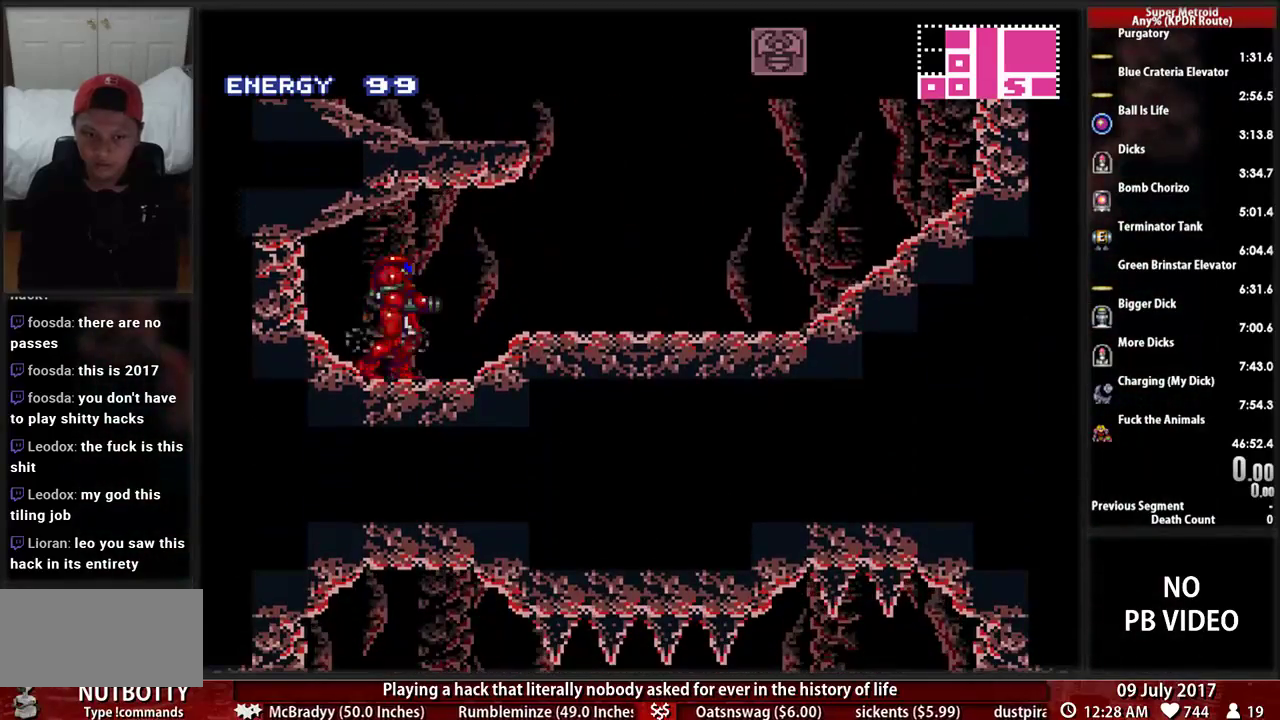
{"buttons": ["X"], "events": [[259, "A", "down"], [259, "B", "up"], [328, "A", "up"], [328, "DPAD_RIGHT", "up"], [431, "X", "down"]]}
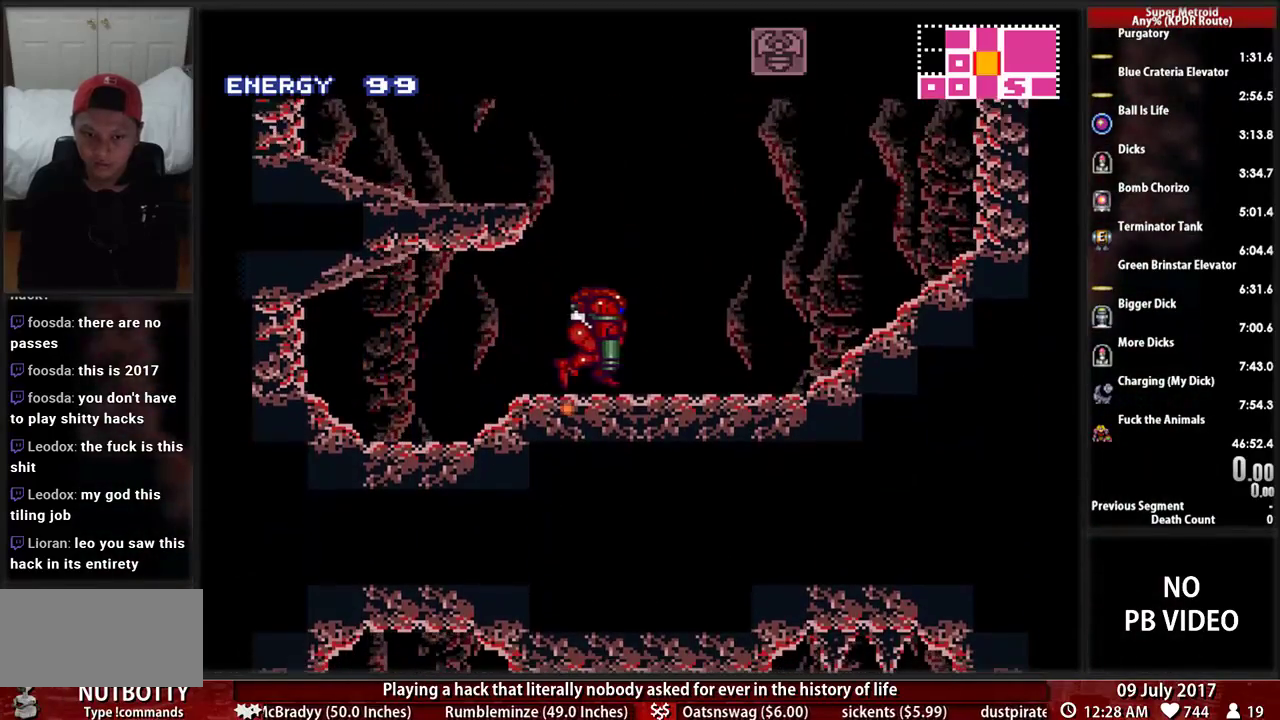
{"buttons": ["B", "L1", "DPAD_LEFT"], "events": [[34, "X", "up"], [138, "L1", "down"], [172, "DPAD_LEFT", "down"], [172, "X", "down"], [241, "X", "up"], [293, "B", "down"], [362, "B", "up"], [362, "X", "down"], [466, "B", "down"], [500, "X", "up"]]}
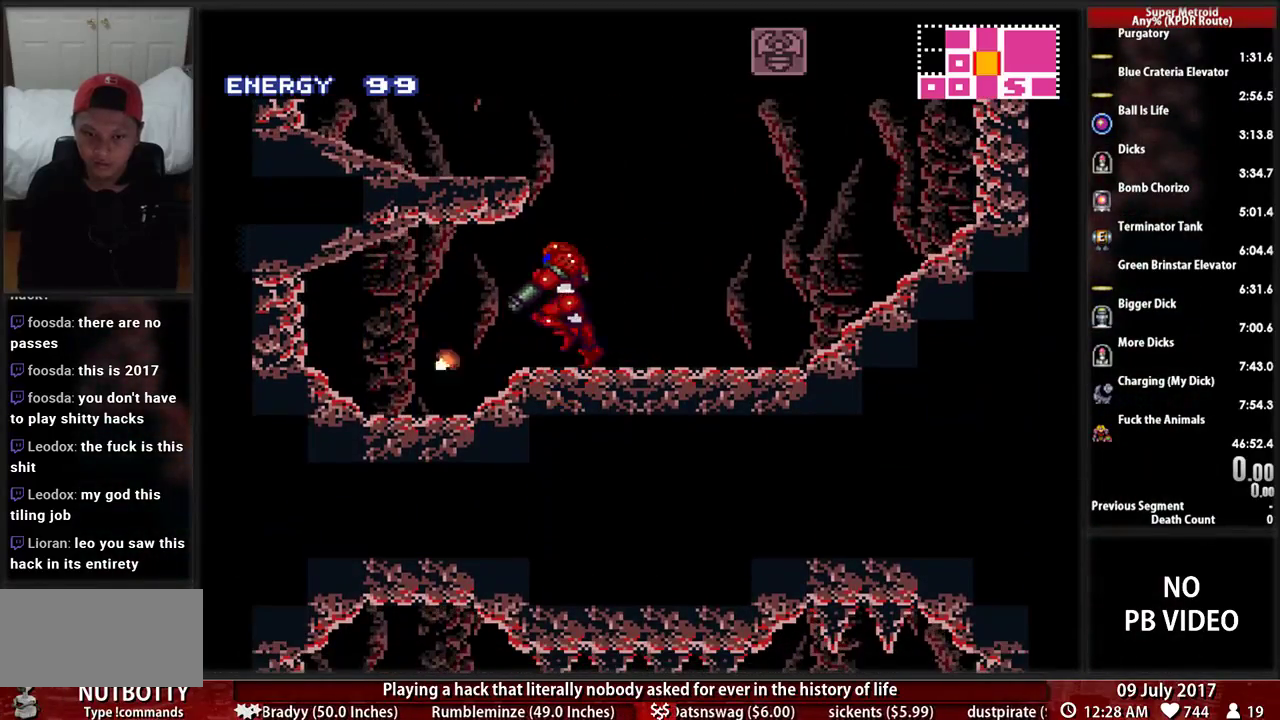
{"buttons": ["DPAD_LEFT"], "events": [[103, "B", "up"], [103, "X", "down"], [207, "A", "down"], [241, "X", "up"], [328, "A", "up"], [328, "L1", "up"], [362, "X", "down"], [500, "X", "up"]]}
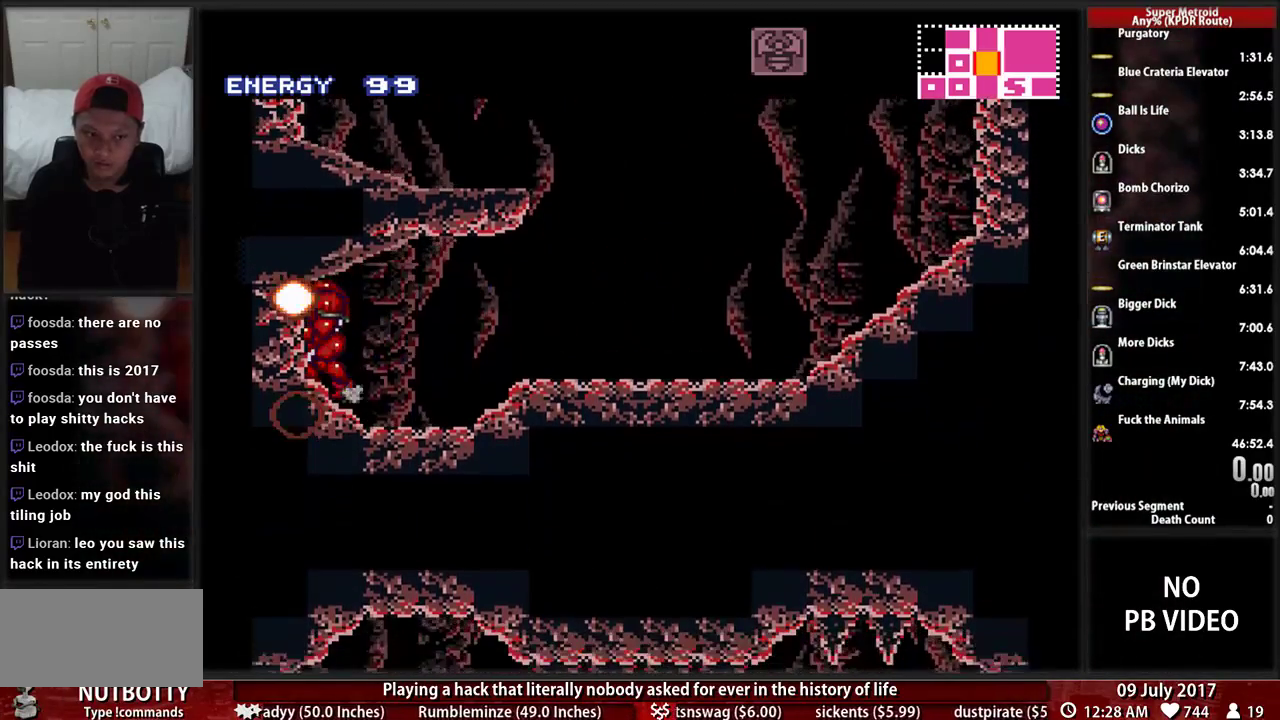
{"buttons": ["X", "R1"], "events": [[34, "DPAD_LEFT", "up"], [69, "X", "down"], [138, "DPAD_UP", "down"], [207, "X", "up"], [293, "R1", "down"], [293, "X", "down"], [431, "DPAD_UP", "up"]]}
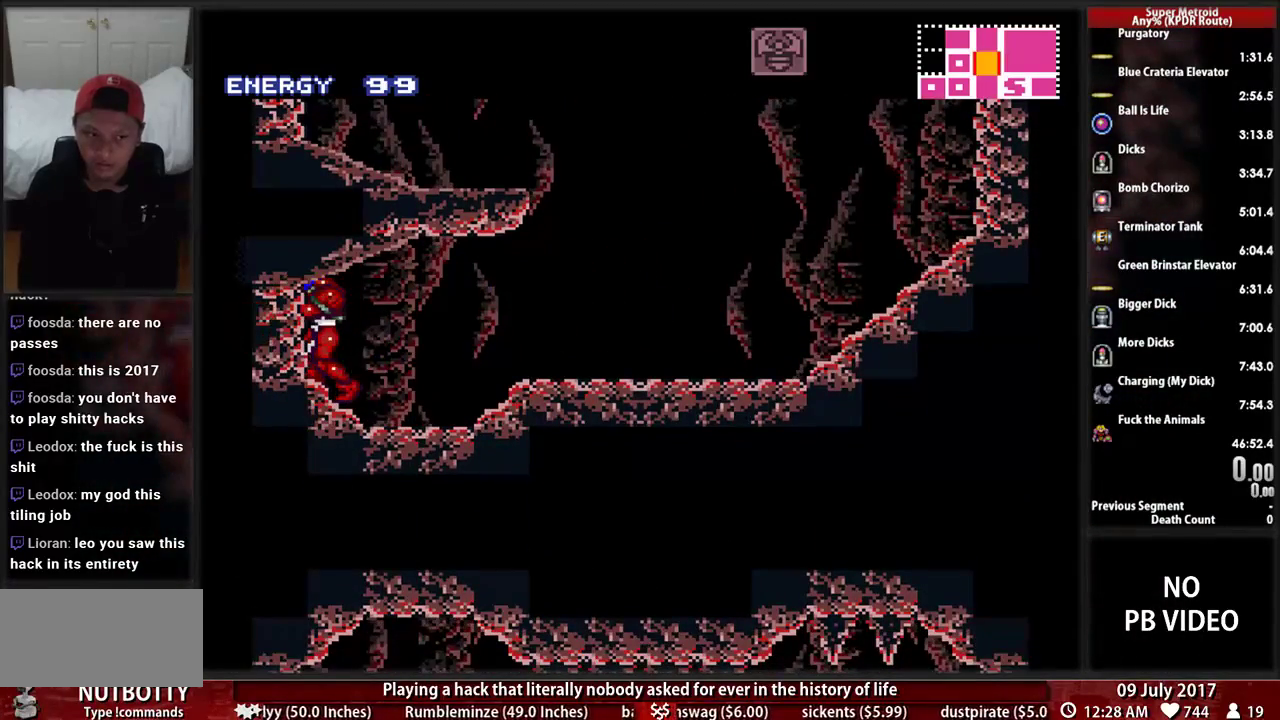
{"buttons": ["B", "DPAD_RIGHT"], "events": [[172, "X", "up"], [207, "R1", "up"], [328, "DPAD_RIGHT", "down"], [362, "B", "down"]]}
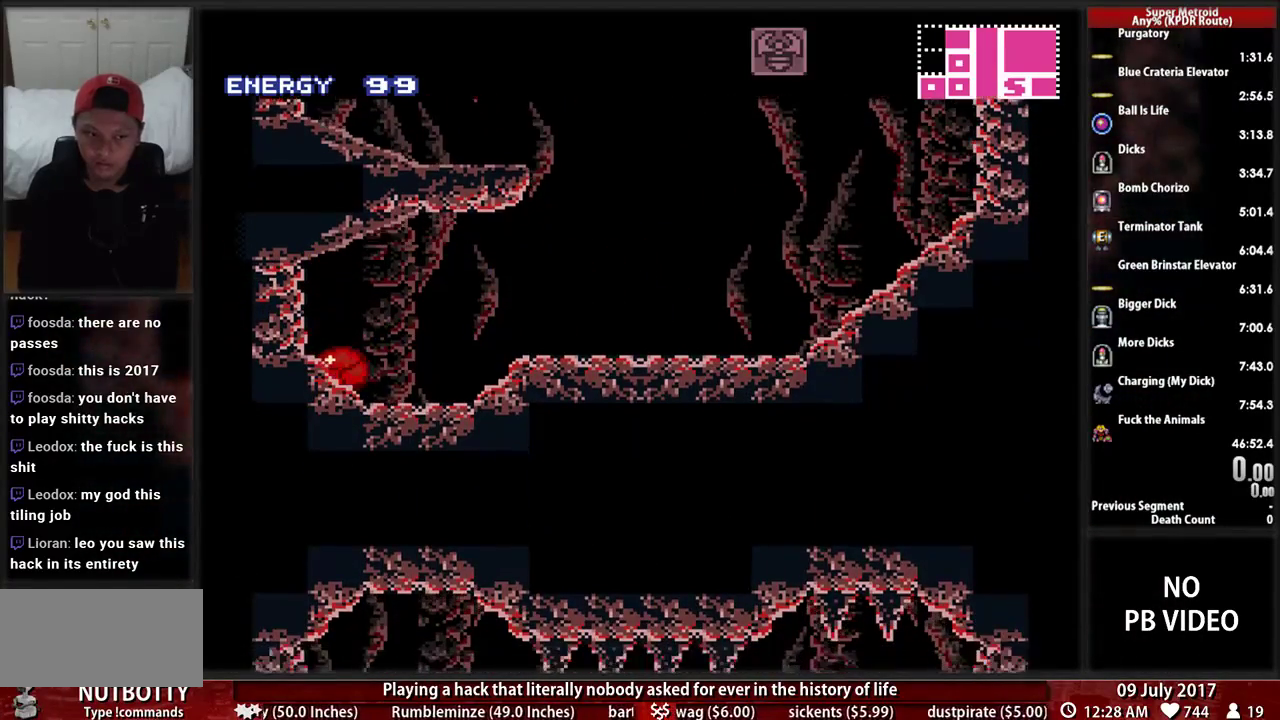
{"buttons": ["B", "DPAD_RIGHT"], "events": [[103, "DPAD_UP", "down"], [207, "DPAD_UP", "up"]]}